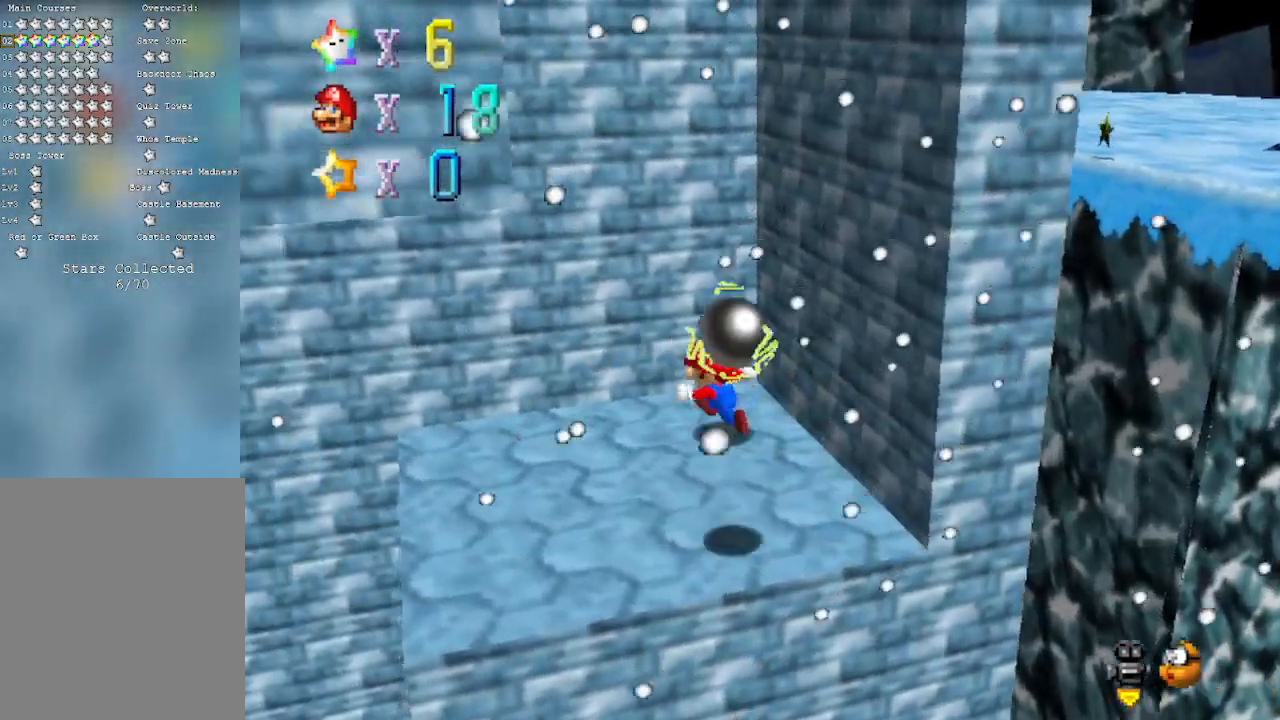
Gameplay with a controller (Nintendo layout); each line is a JSON object with the inputs held at the frame after it. "events" lists button and stick changes between this image and that frame as [ms after this image, input, new state], when the widget could be followed in between. Not read: L3 R3 Z.
{"buttons": [], "left_stick": "right", "events": [[67, "left_stick", "down-left"], [200, "left_stick", "up-right"], [267, "A", "down"], [467, "left_stick", "right"], [500, "A", "up"]]}
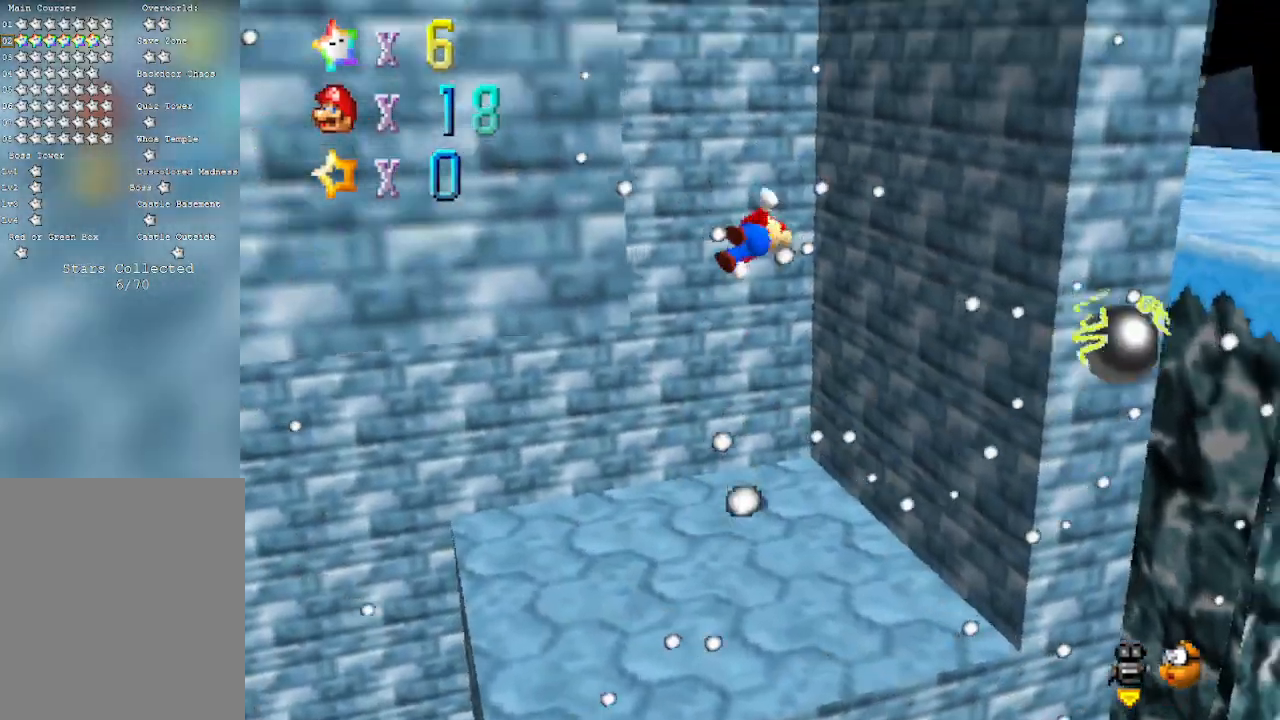
{"buttons": ["A"], "left_stick": "down-left", "events": [[200, "left_stick", "down-right"], [250, "A", "down"], [350, "left_stick", "down-left"]]}
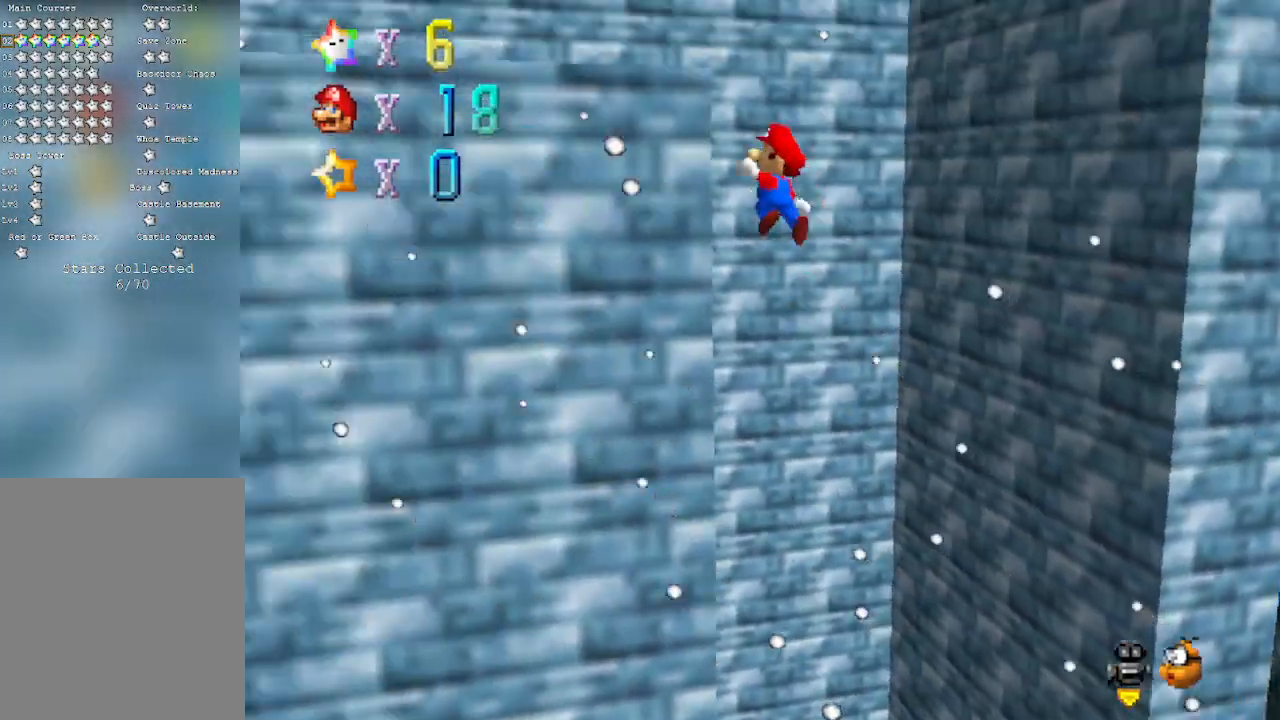
{"buttons": ["A"], "left_stick": "down-left", "events": [[250, "A", "up"], [383, "A", "down"]]}
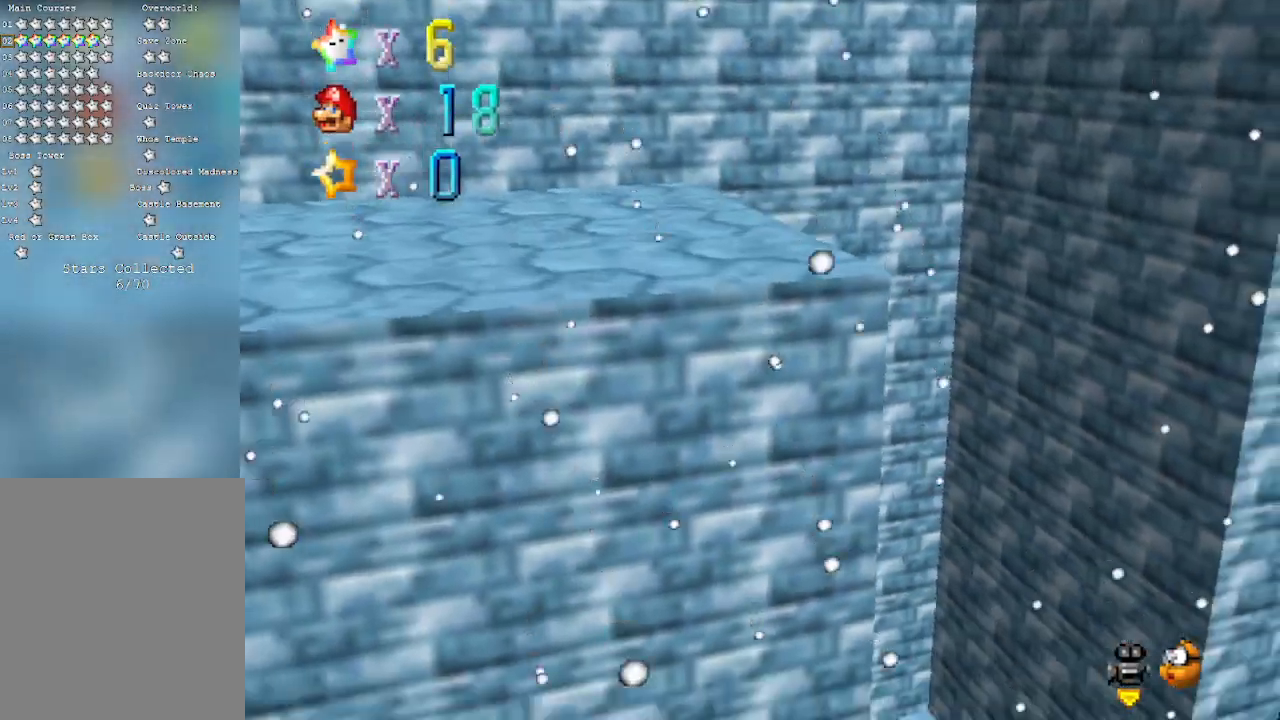
{"buttons": [], "left_stick": "center", "events": [[100, "A", "up"], [133, "left_stick", "center"]]}
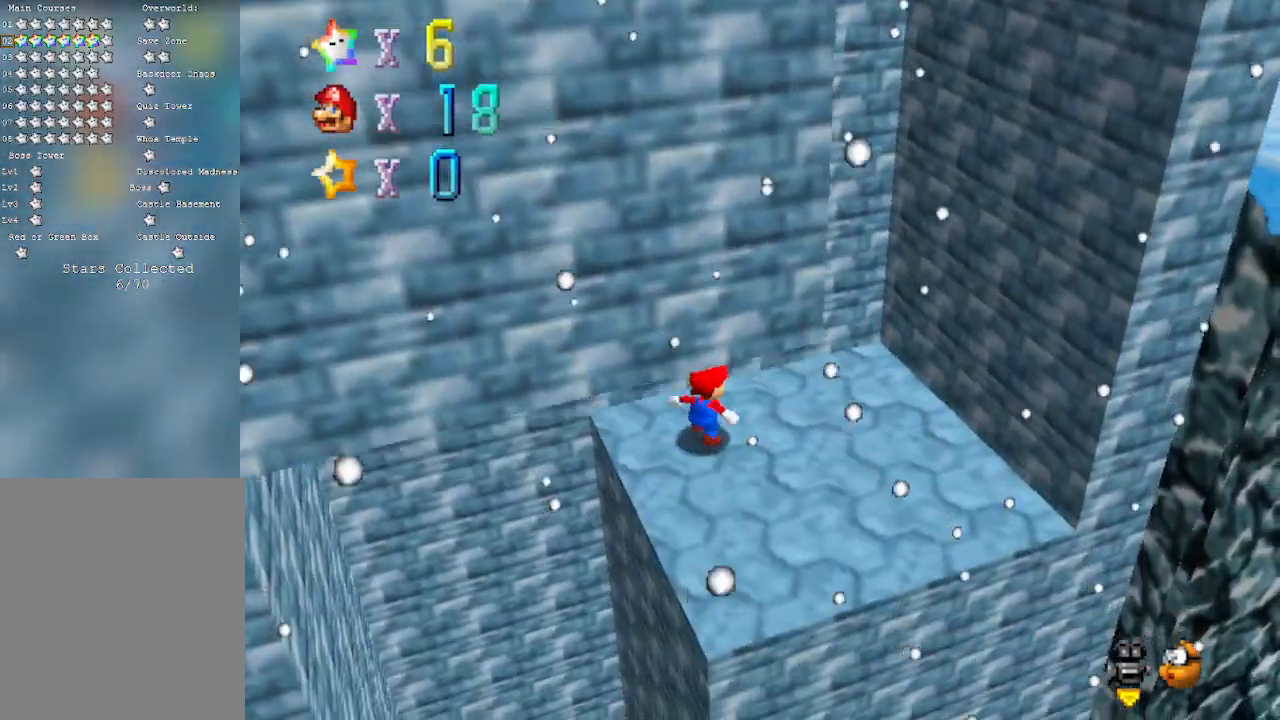
{"buttons": [], "left_stick": "down-right", "events": [[167, "C_RIGHT", "down"], [200, "left_stick", "right"], [300, "C_RIGHT", "up"], [383, "left_stick", "down-right"]]}
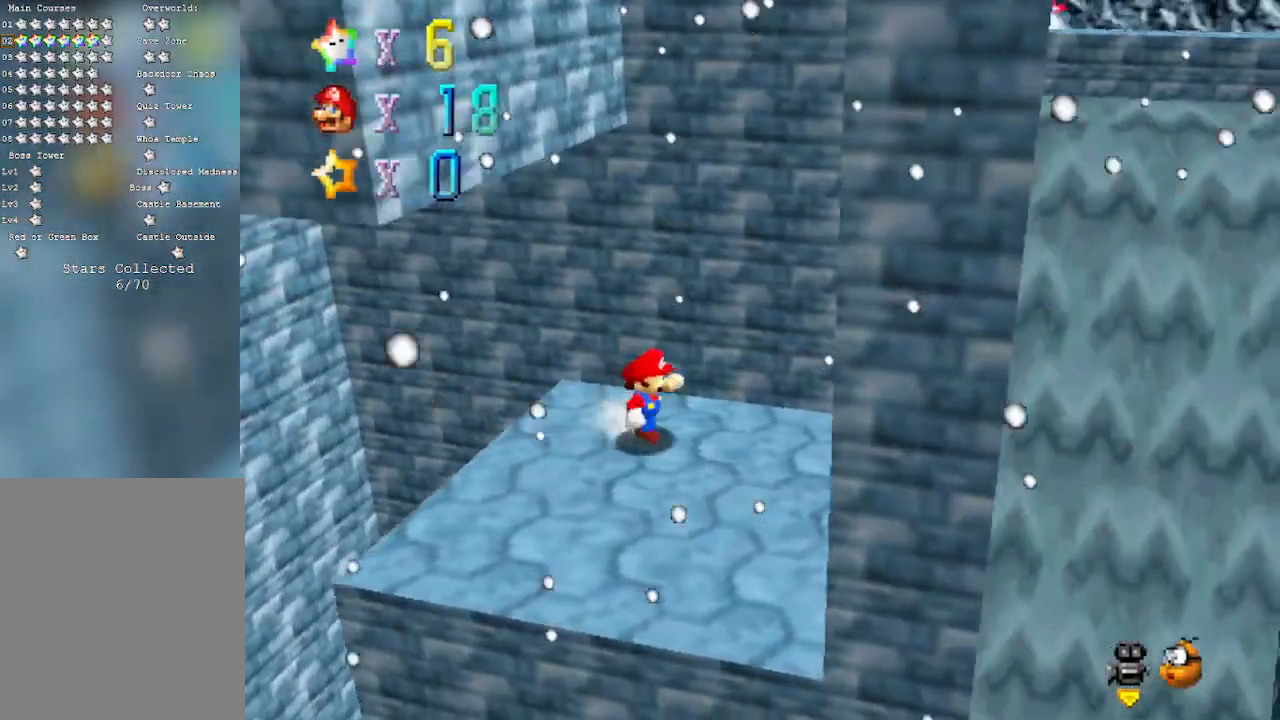
{"buttons": [], "left_stick": "left", "events": [[350, "left_stick", "left"]]}
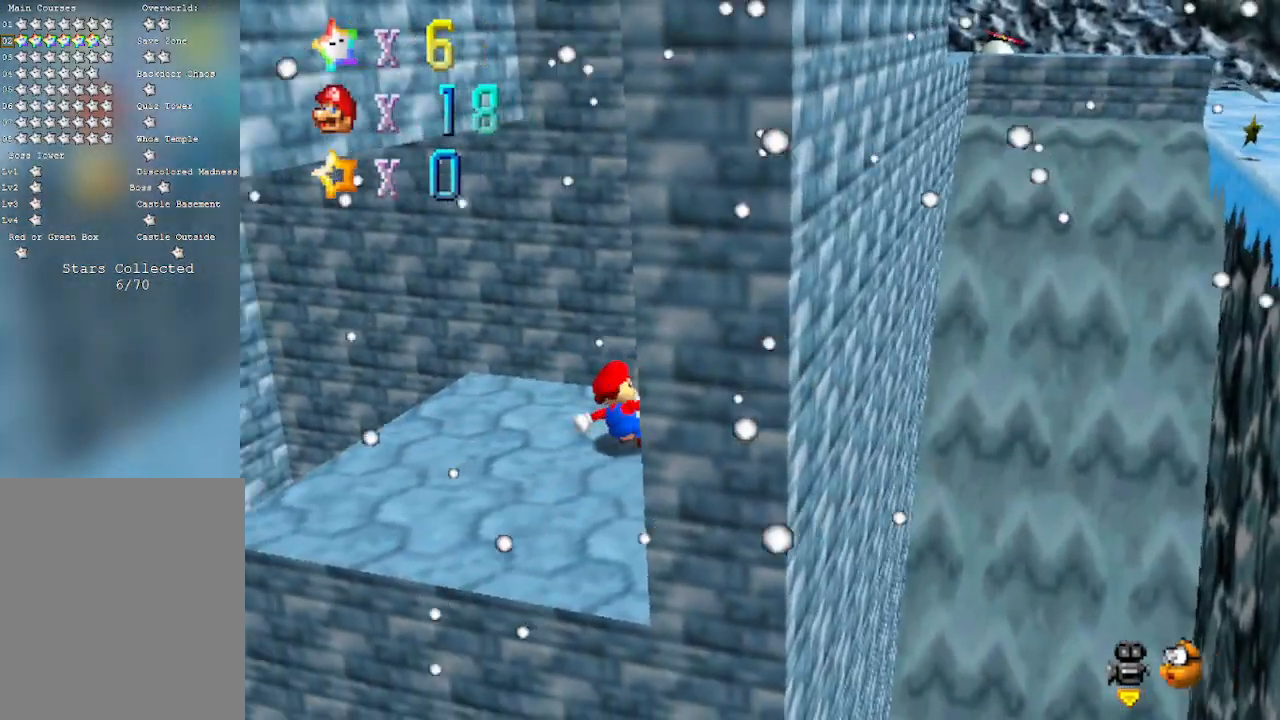
{"buttons": ["A"], "left_stick": "right", "events": [[233, "left_stick", "down-right"], [250, "A", "down"], [383, "left_stick", "right"]]}
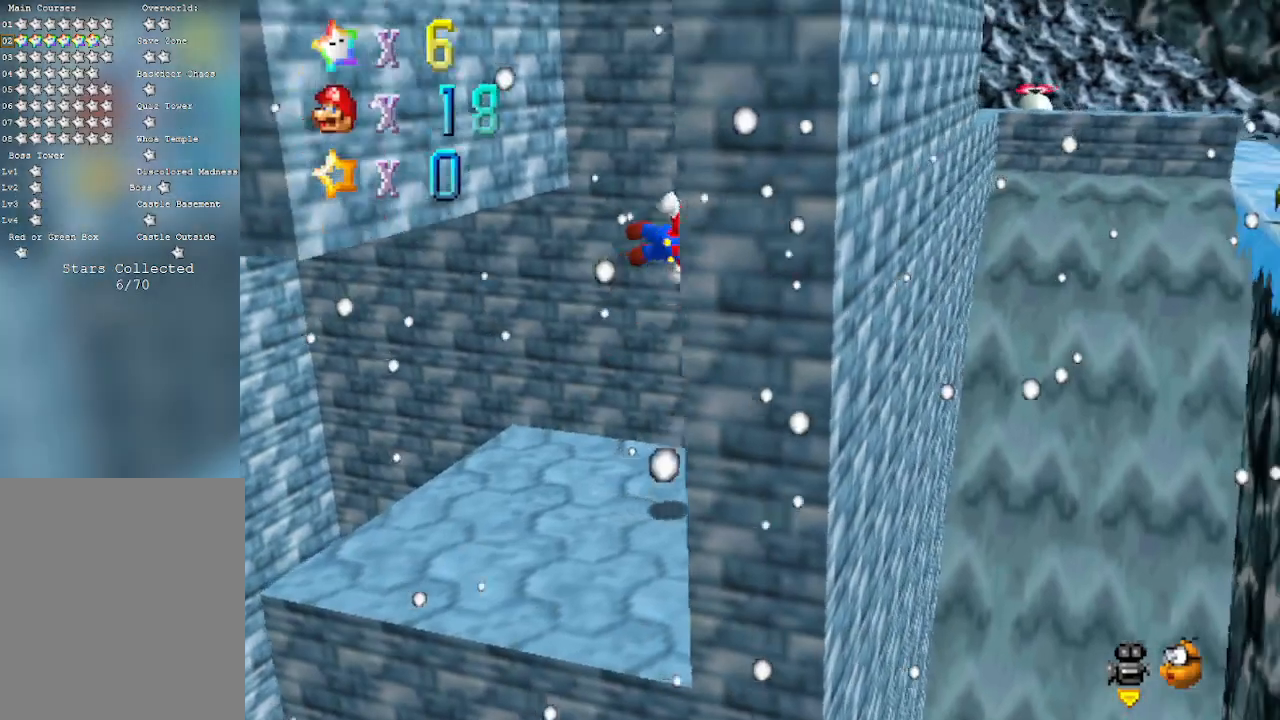
{"buttons": ["A"], "left_stick": "up-left", "events": [[100, "A", "up"], [317, "A", "down"], [317, "left_stick", "up"], [383, "left_stick", "up-left"]]}
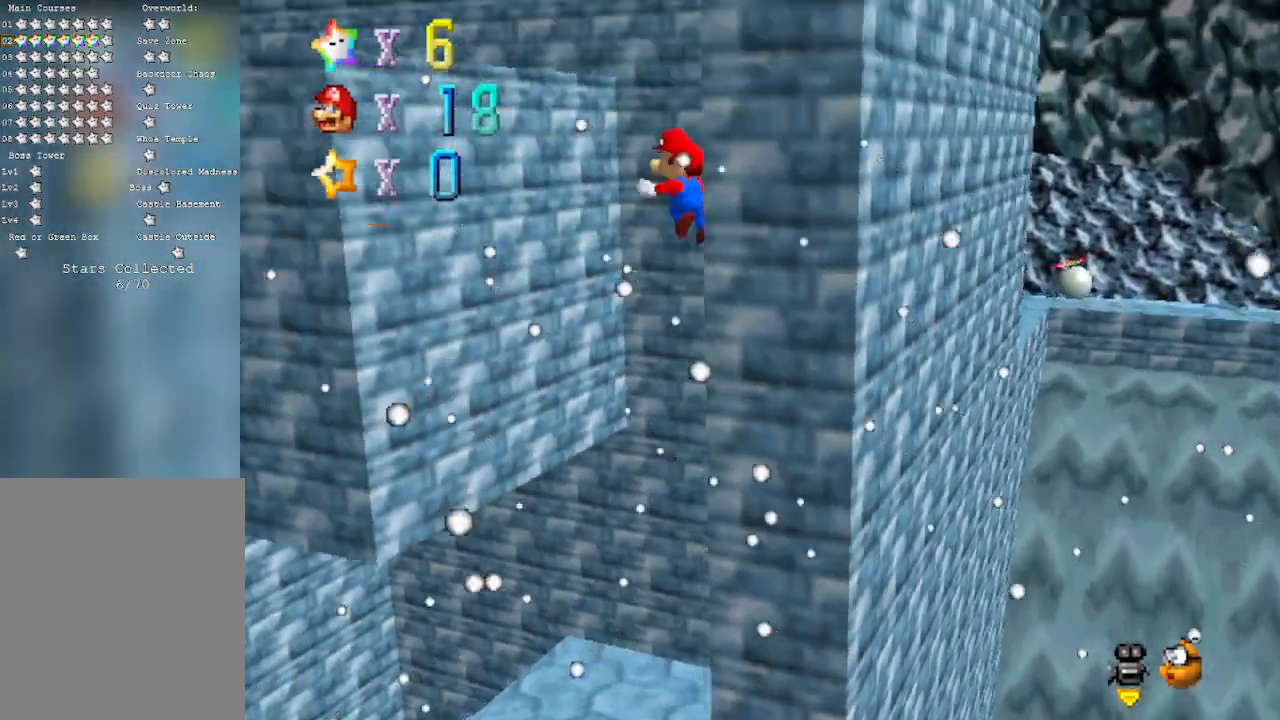
{"buttons": [], "left_stick": "up-left", "events": [[417, "A", "up"]]}
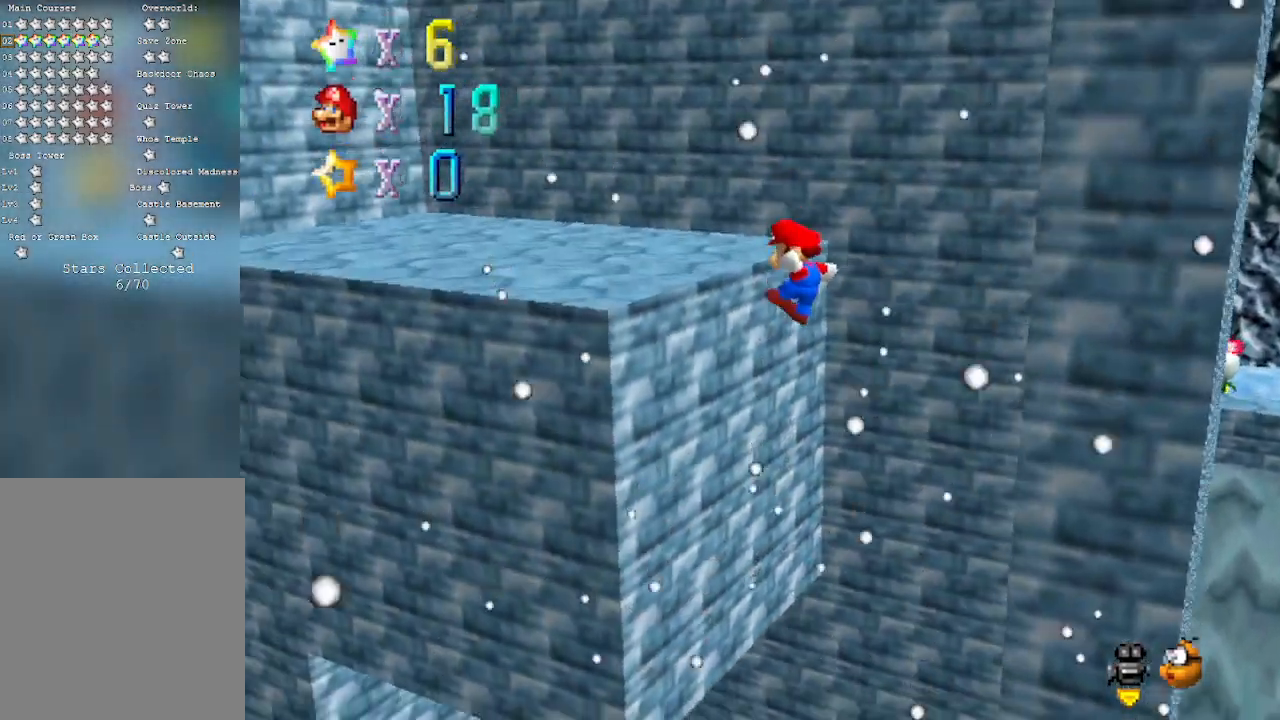
{"buttons": ["A"], "left_stick": "center", "events": [[67, "A", "down"], [200, "left_stick", "center"], [283, "A", "up"], [383, "A", "down"]]}
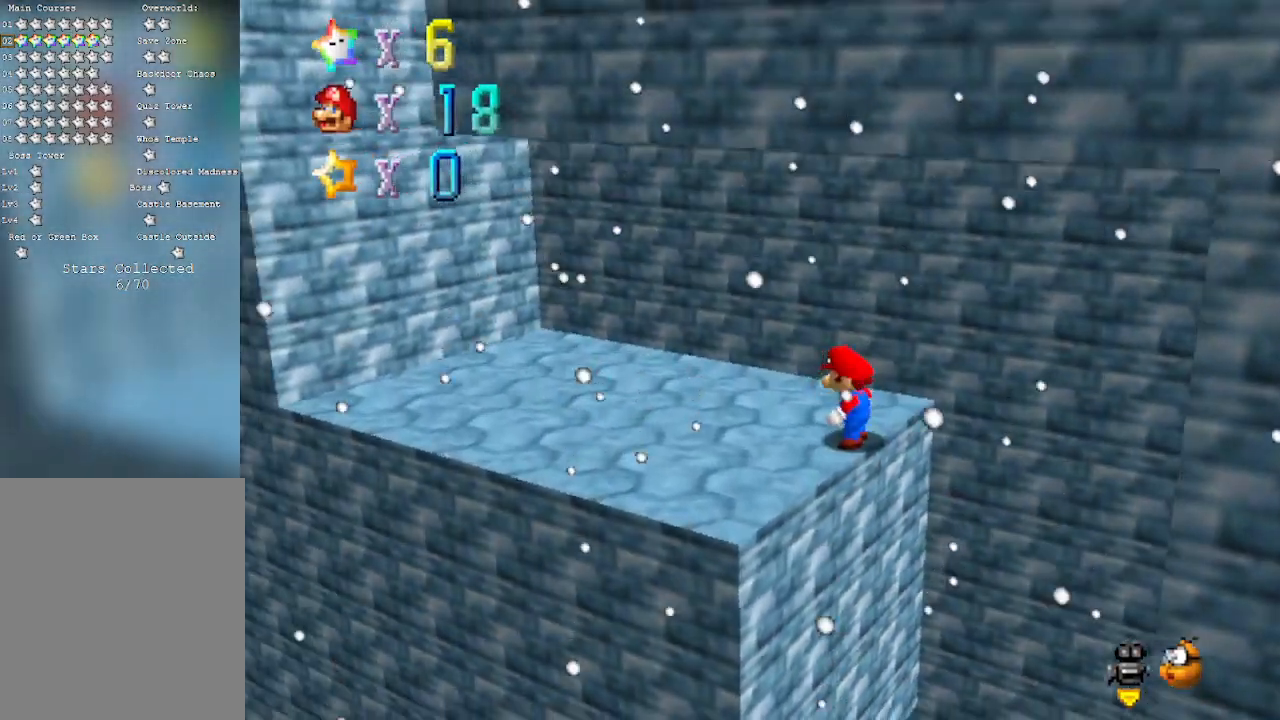
{"buttons": [], "left_stick": "up-left", "events": [[50, "A", "up"], [83, "left_stick", "up-left"], [333, "A", "down"], [433, "A", "up"]]}
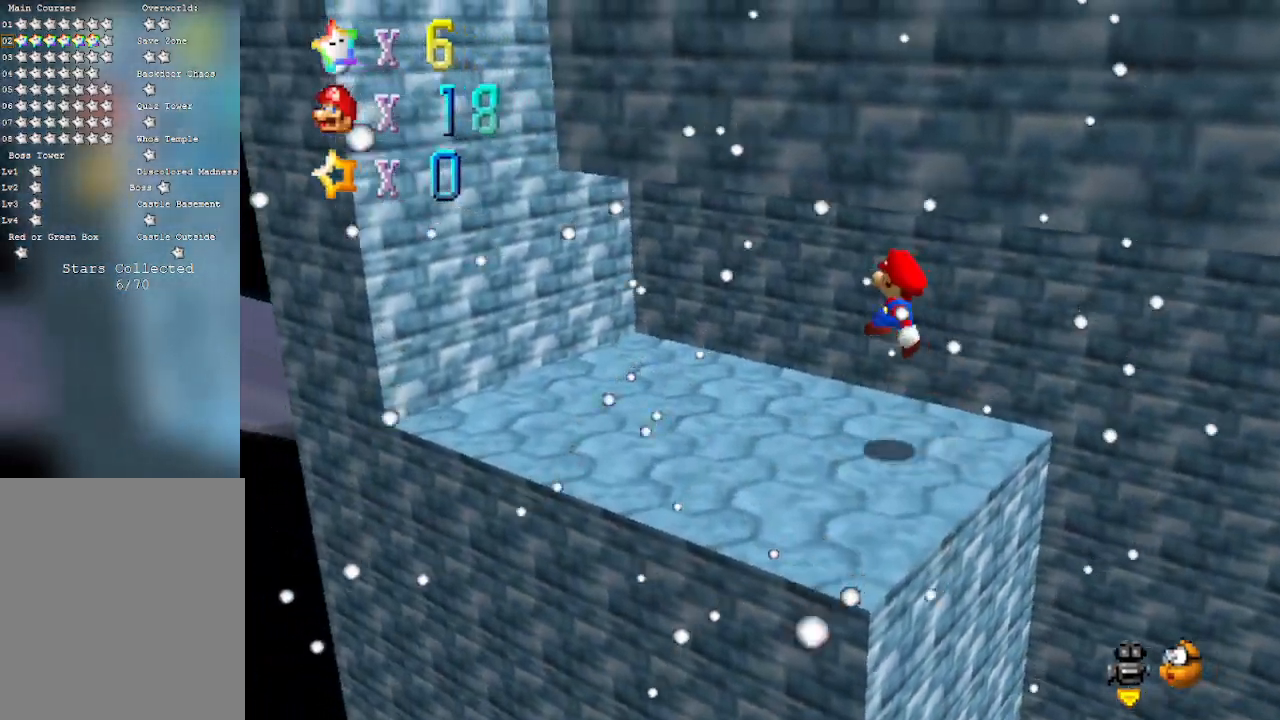
{"buttons": ["A"], "left_stick": "down-left", "events": [[17, "left_stick", "left"], [83, "C_LEFT", "down"], [217, "C_LEFT", "up"], [250, "left_stick", "down-left"], [367, "A", "down"]]}
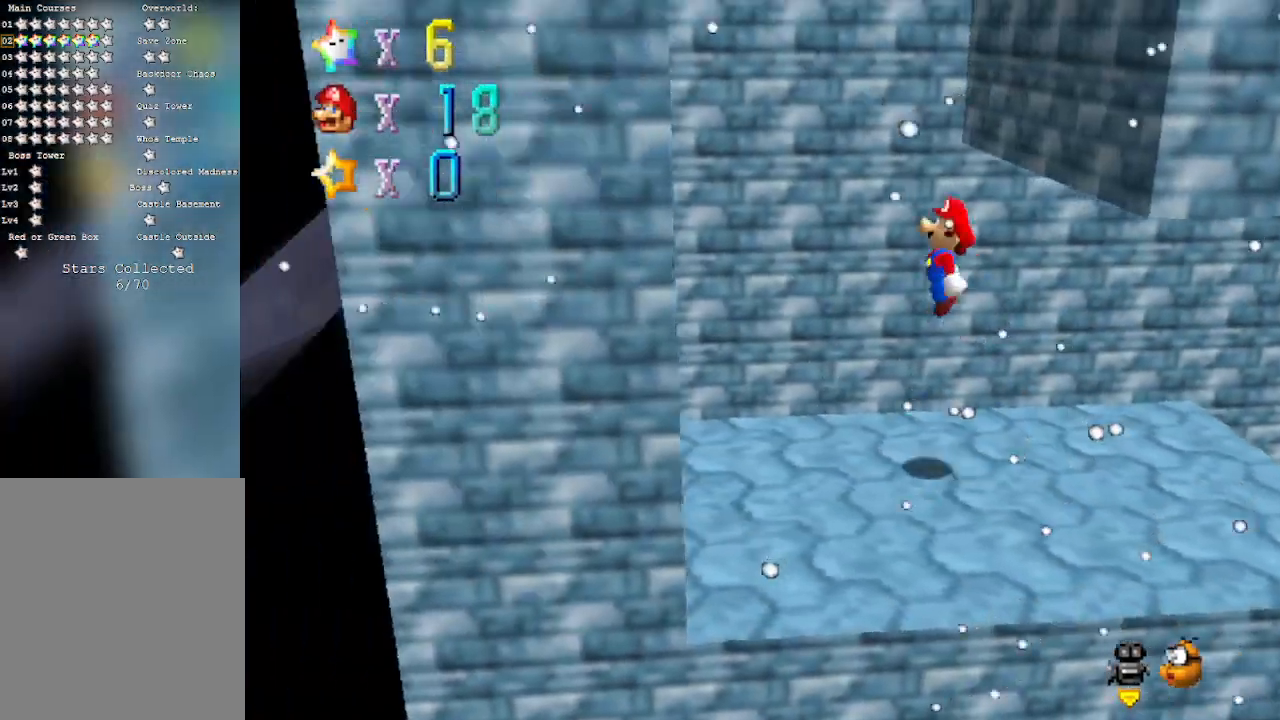
{"buttons": ["A"], "left_stick": "right", "events": [[267, "A", "up"], [283, "left_stick", "down"], [417, "A", "down"], [417, "left_stick", "right"]]}
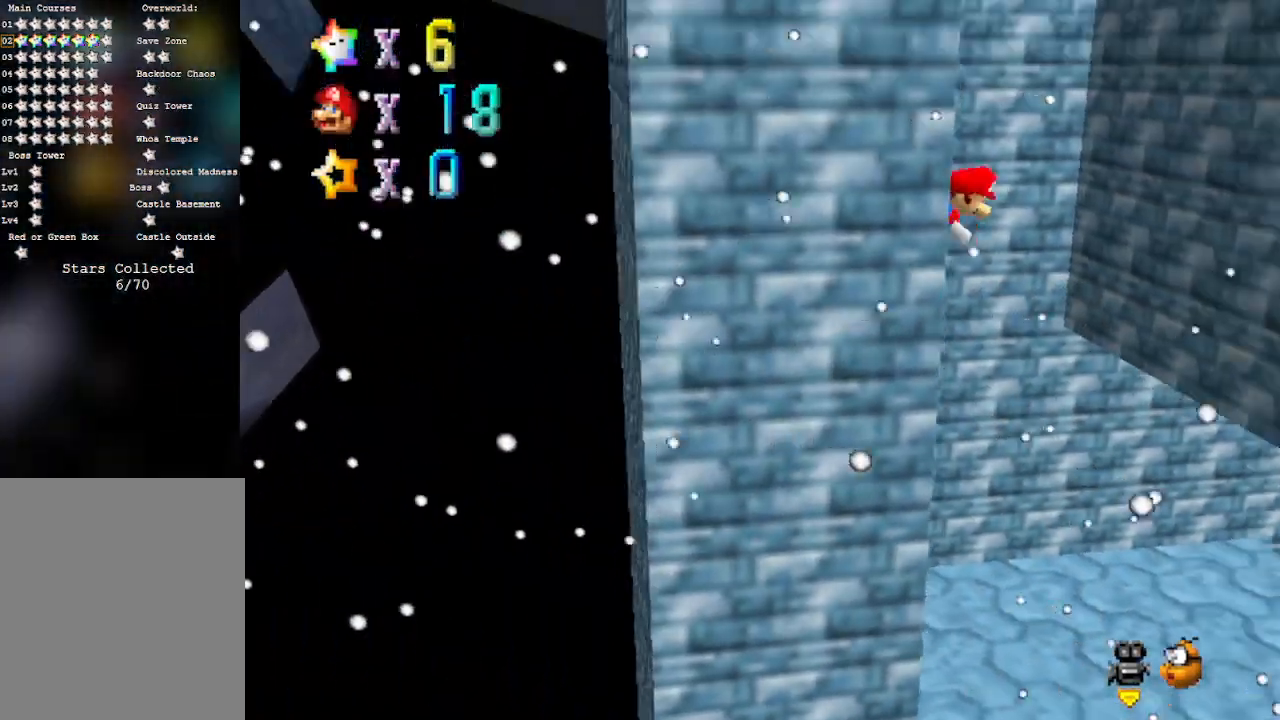
{"buttons": ["A"], "left_stick": "down-left", "events": [[317, "A", "up"], [450, "A", "down"], [483, "left_stick", "down-left"]]}
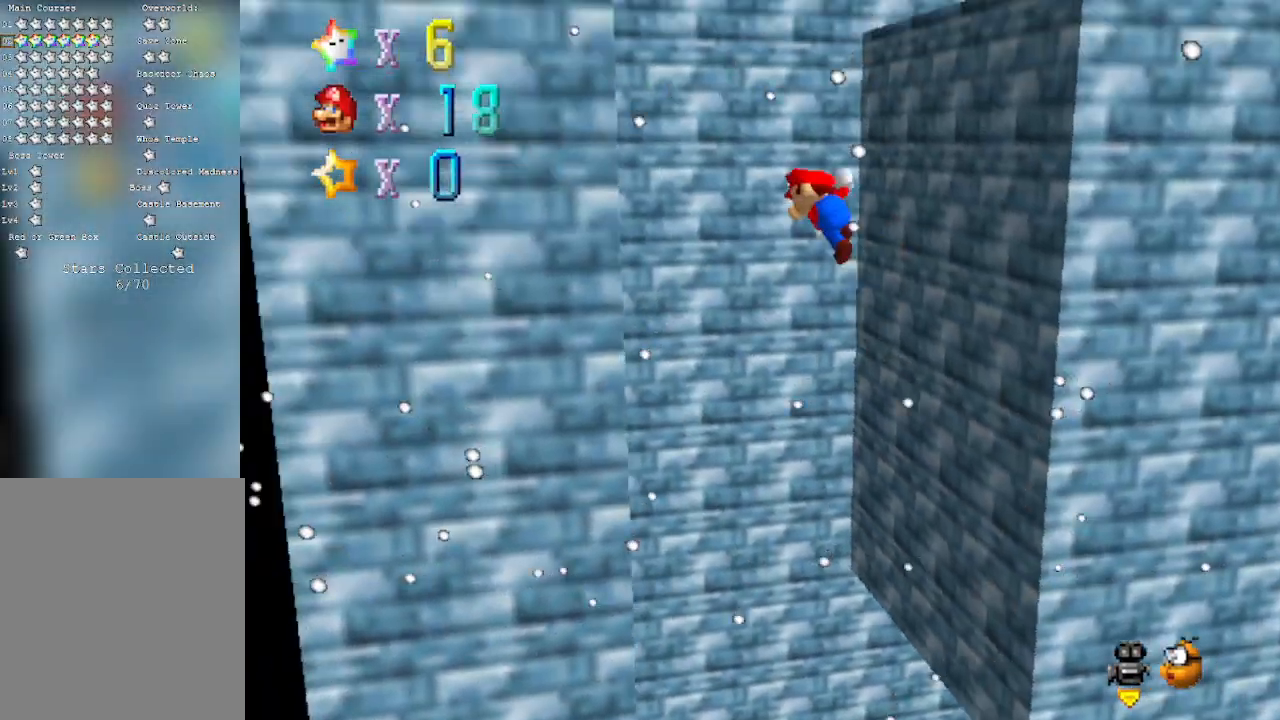
{"buttons": ["A"], "left_stick": "down-left", "events": [[133, "A", "up"], [500, "A", "down"]]}
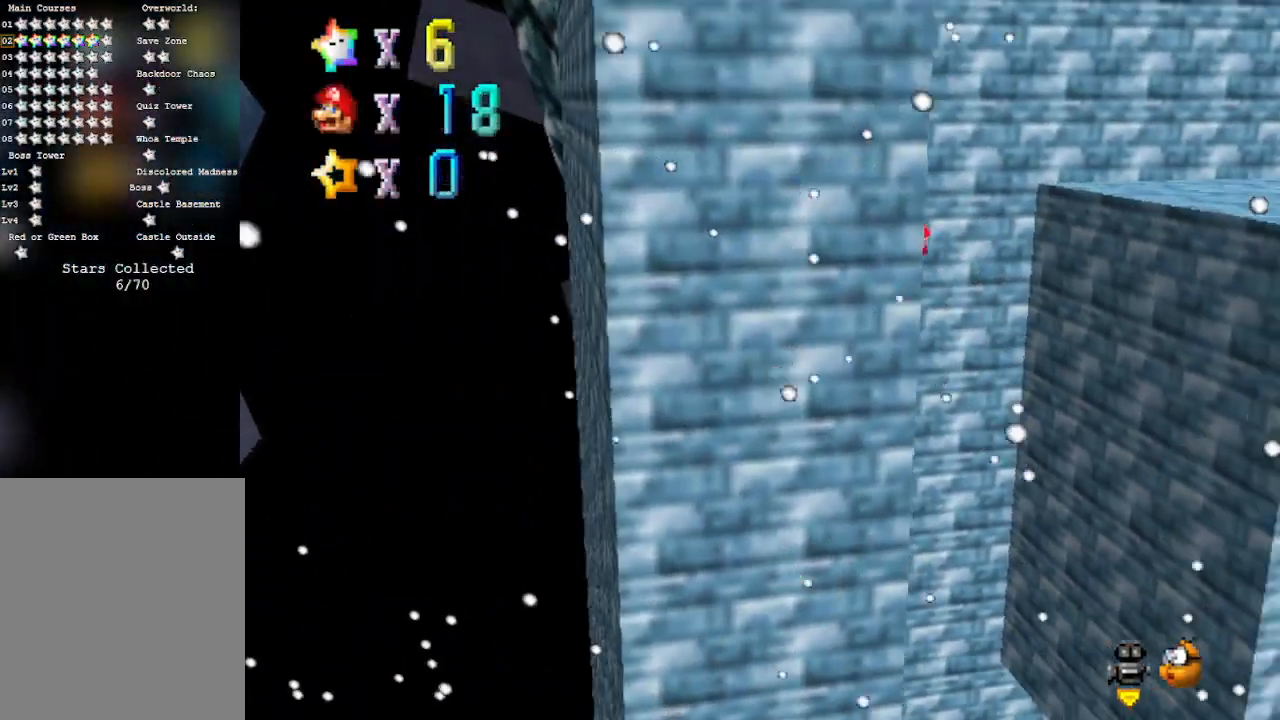
{"buttons": [], "left_stick": "right", "events": [[33, "left_stick", "right"], [350, "A", "up"]]}
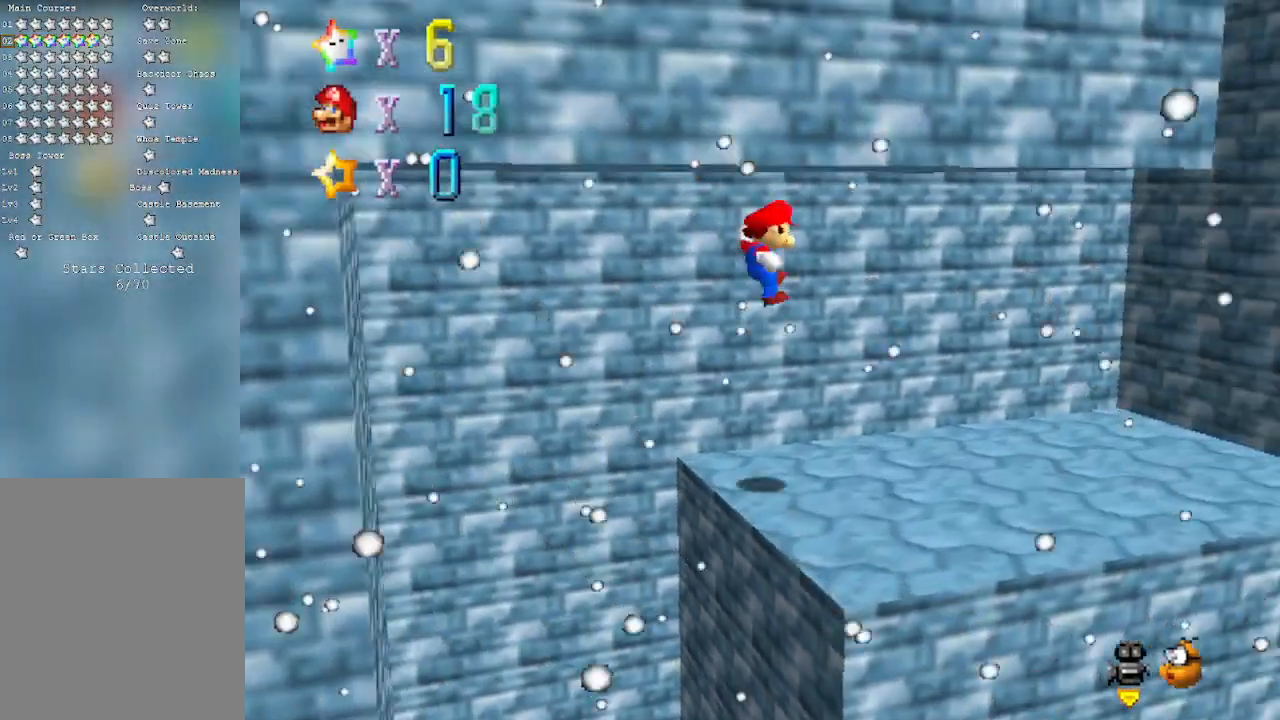
{"buttons": ["A"], "left_stick": "right", "events": [[383, "A", "down"]]}
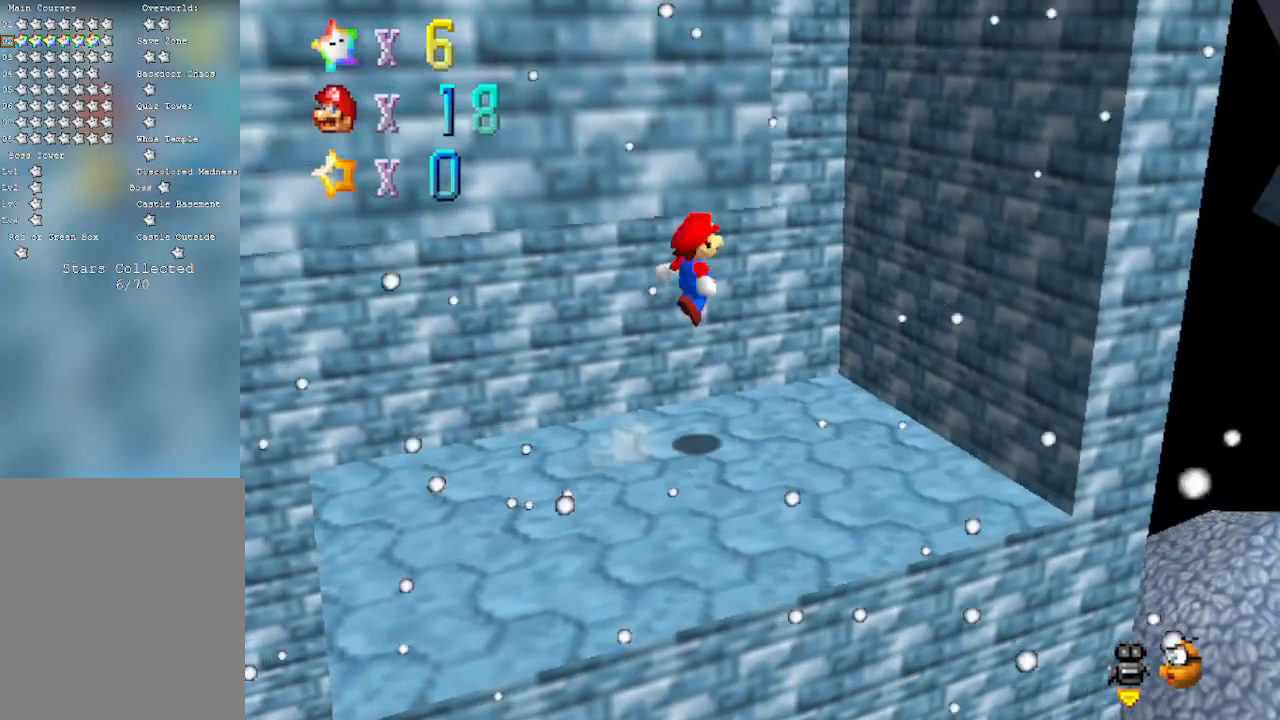
{"buttons": ["A"], "left_stick": "down", "events": [[283, "A", "up"], [350, "left_stick", "down-right"], [417, "A", "down"], [450, "left_stick", "down"]]}
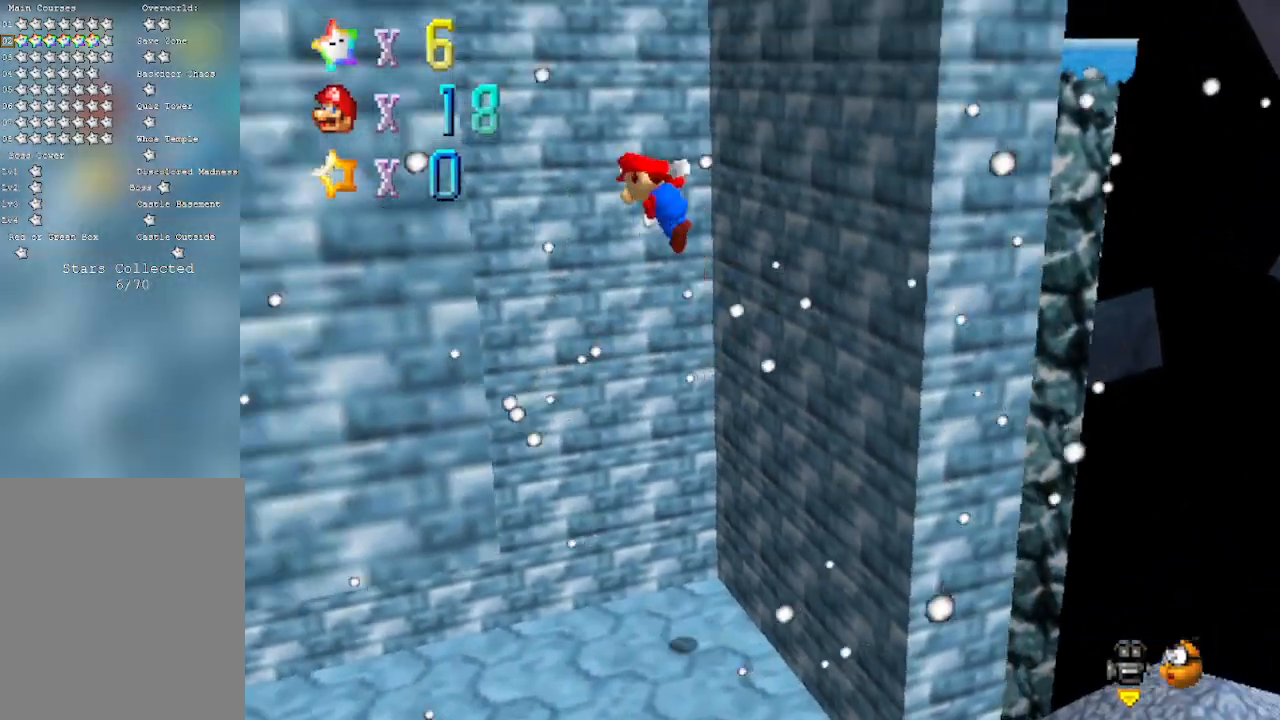
{"buttons": ["A"], "left_stick": "down-left", "events": [[350, "A", "up"], [350, "left_stick", "down-left"], [500, "A", "down"]]}
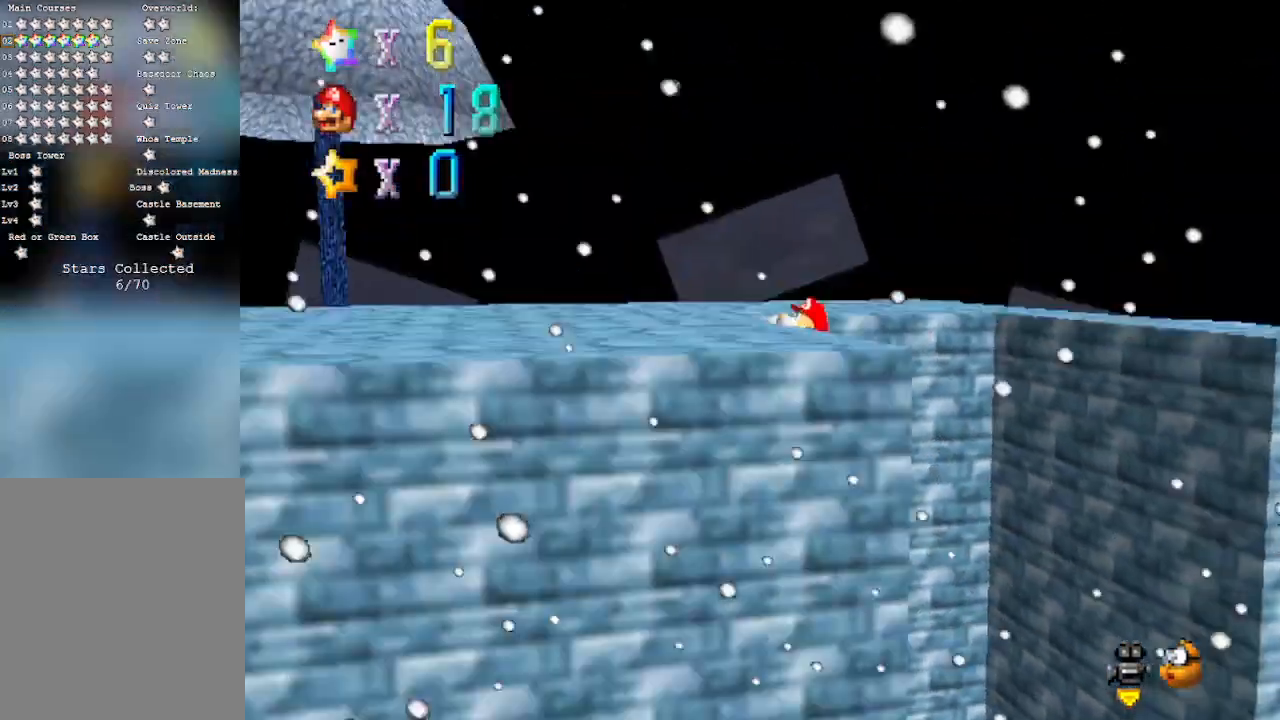
{"buttons": [], "left_stick": "center", "events": [[133, "left_stick", "left"], [167, "A", "up"], [350, "left_stick", "center"]]}
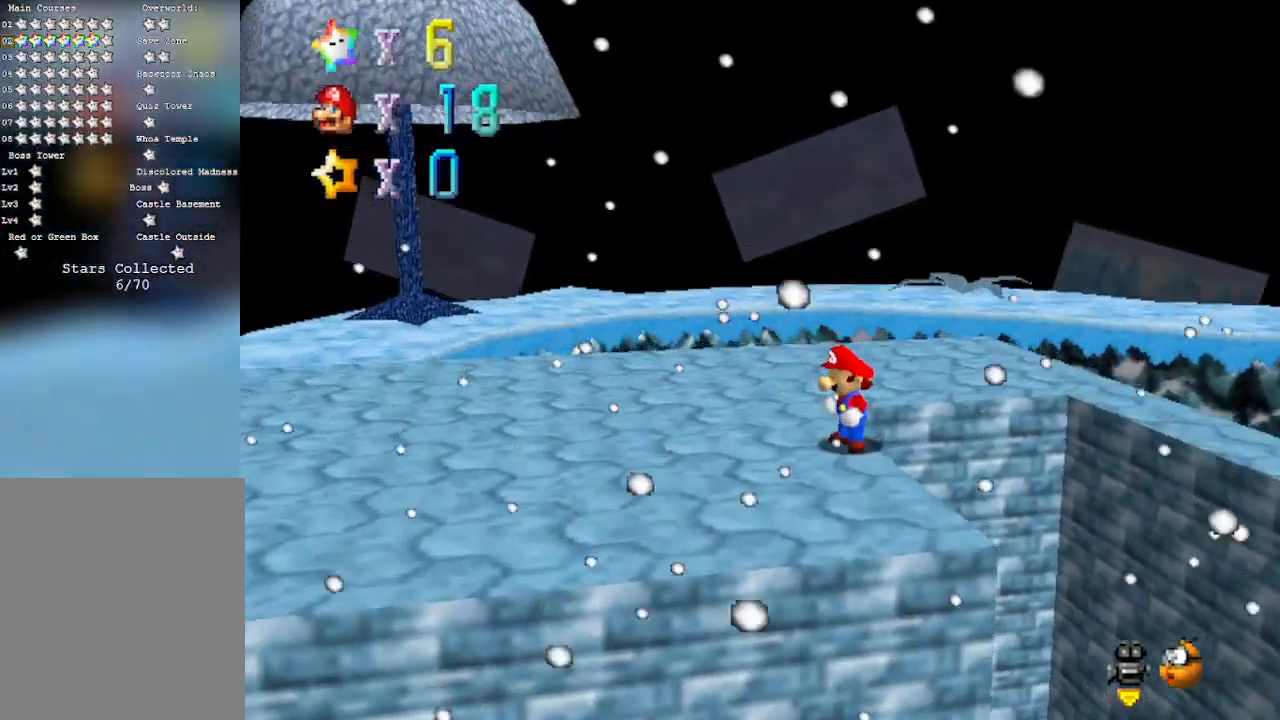
{"buttons": [], "left_stick": "up-left", "events": [[67, "C_RIGHT", "down"], [67, "left_stick", "up-left"], [233, "C_RIGHT", "up"]]}
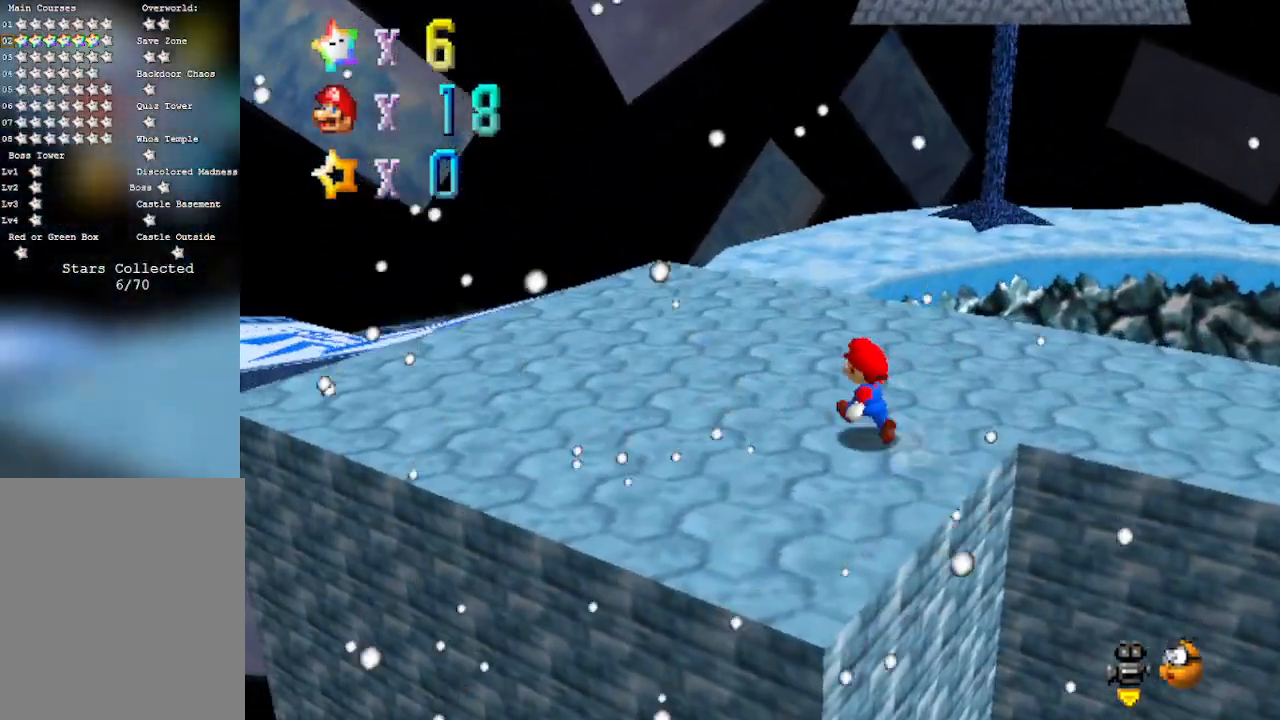
{"buttons": ["C_LEFT"], "left_stick": "left", "events": [[350, "C_LEFT", "down"], [450, "left_stick", "left"]]}
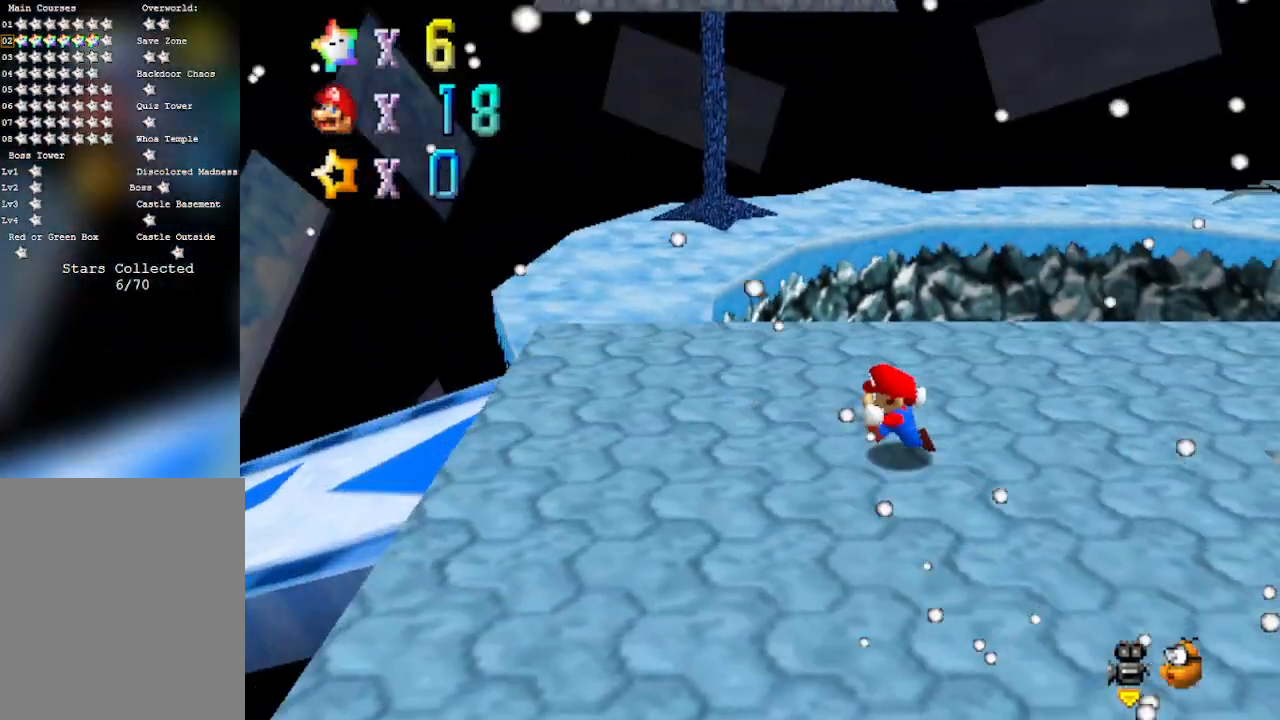
{"buttons": ["A"], "left_stick": "up-left", "events": [[50, "C_LEFT", "up"], [317, "left_stick", "up-left"], [483, "A", "down"]]}
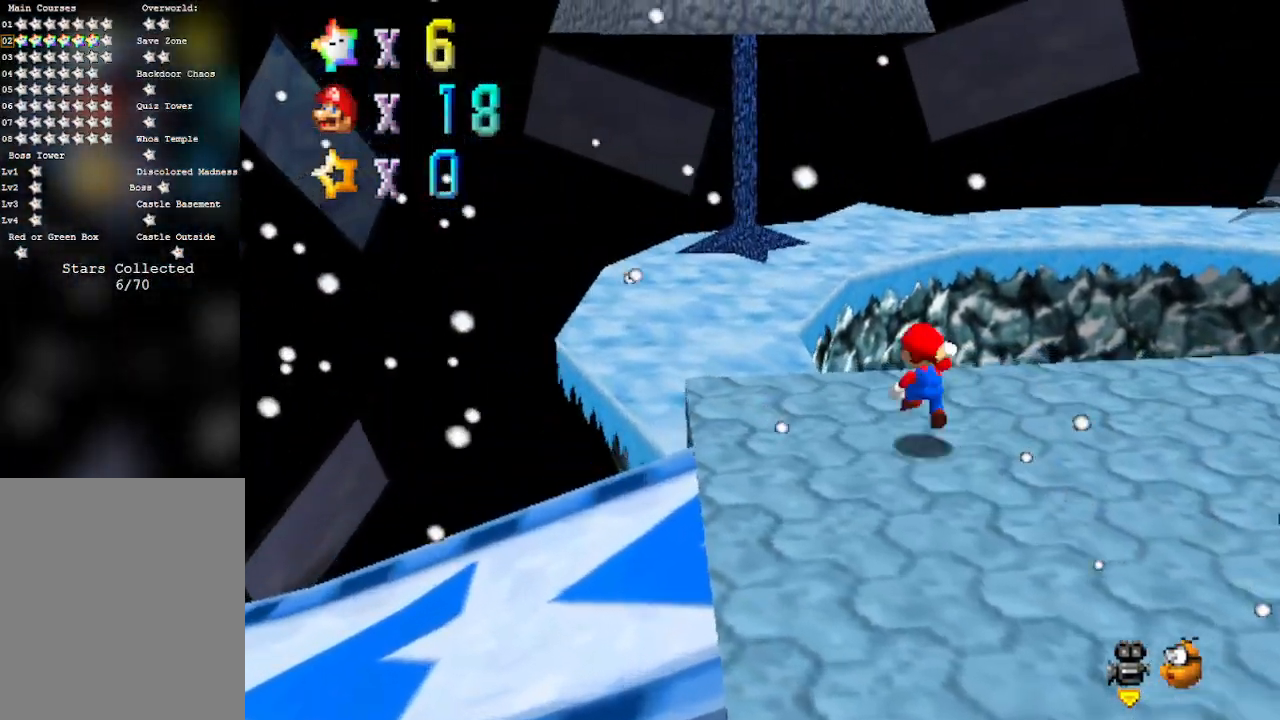
{"buttons": [], "left_stick": "up", "events": [[100, "A", "up"], [167, "B", "down"], [350, "B", "up"], [383, "left_stick", "up"]]}
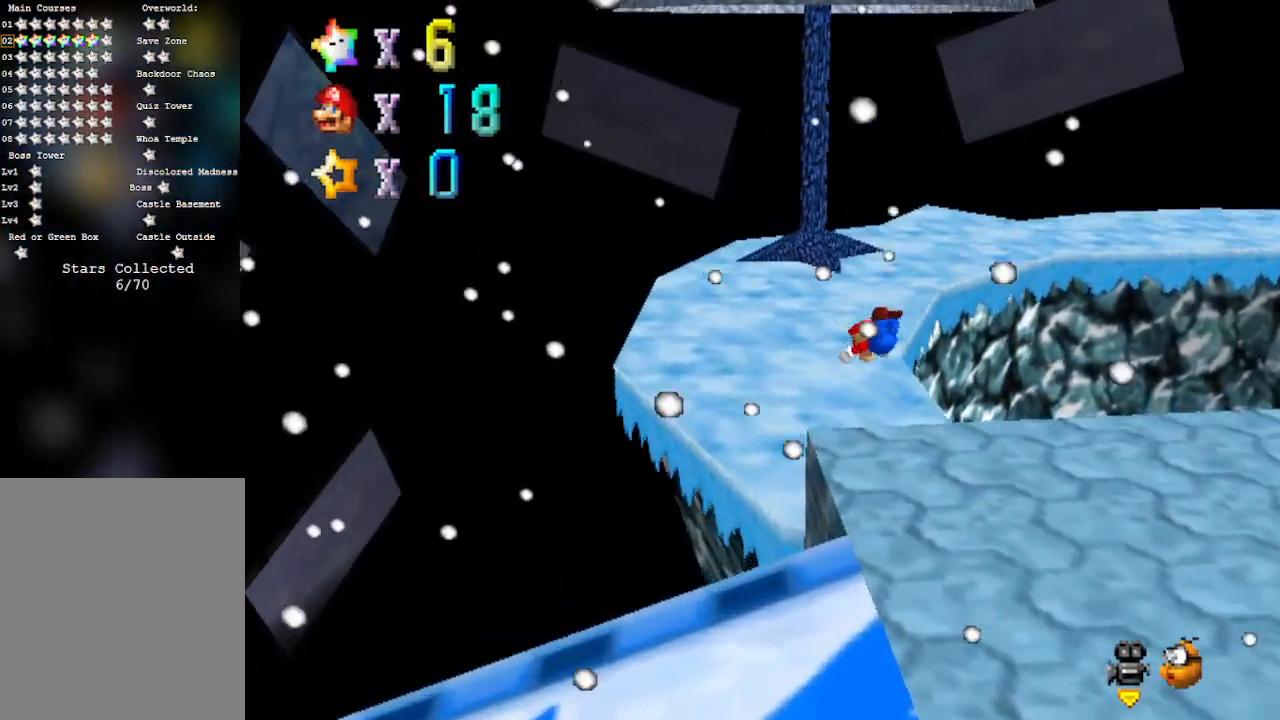
{"buttons": ["C_LEFT"], "left_stick": "up-left", "events": [[100, "left_stick", "up-right"], [200, "A", "down"], [283, "A", "up"], [283, "left_stick", "up"], [383, "left_stick", "up-left"], [433, "C_LEFT", "down"]]}
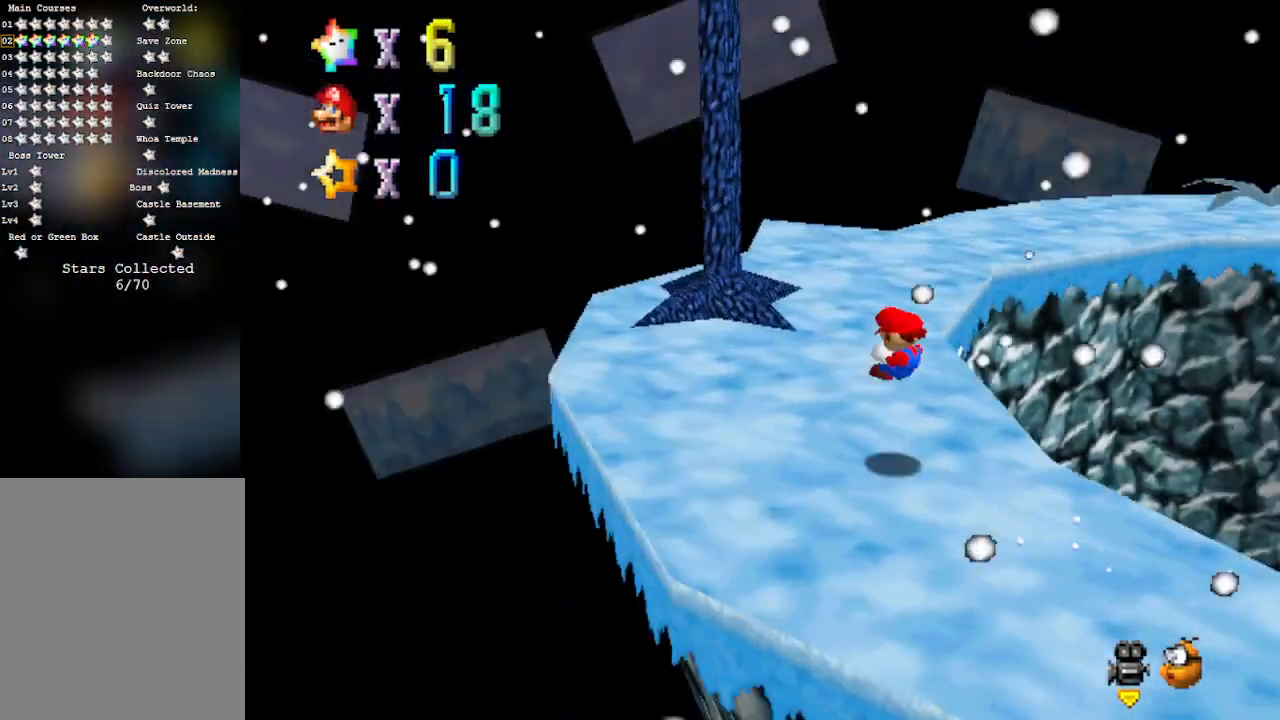
{"buttons": [], "left_stick": "up", "events": [[100, "C_LEFT", "up"], [283, "left_stick", "up"]]}
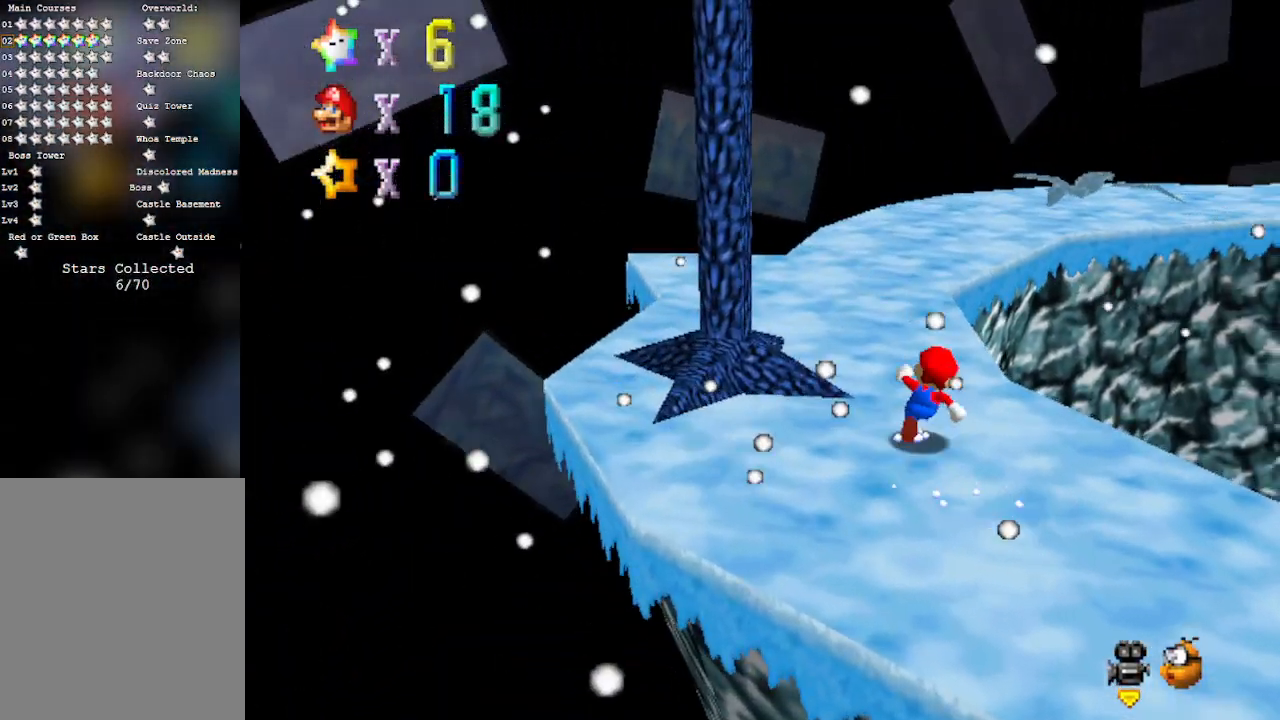
{"buttons": ["B"], "left_stick": "up", "events": [[33, "B", "down"], [167, "B", "up"], [450, "B", "down"]]}
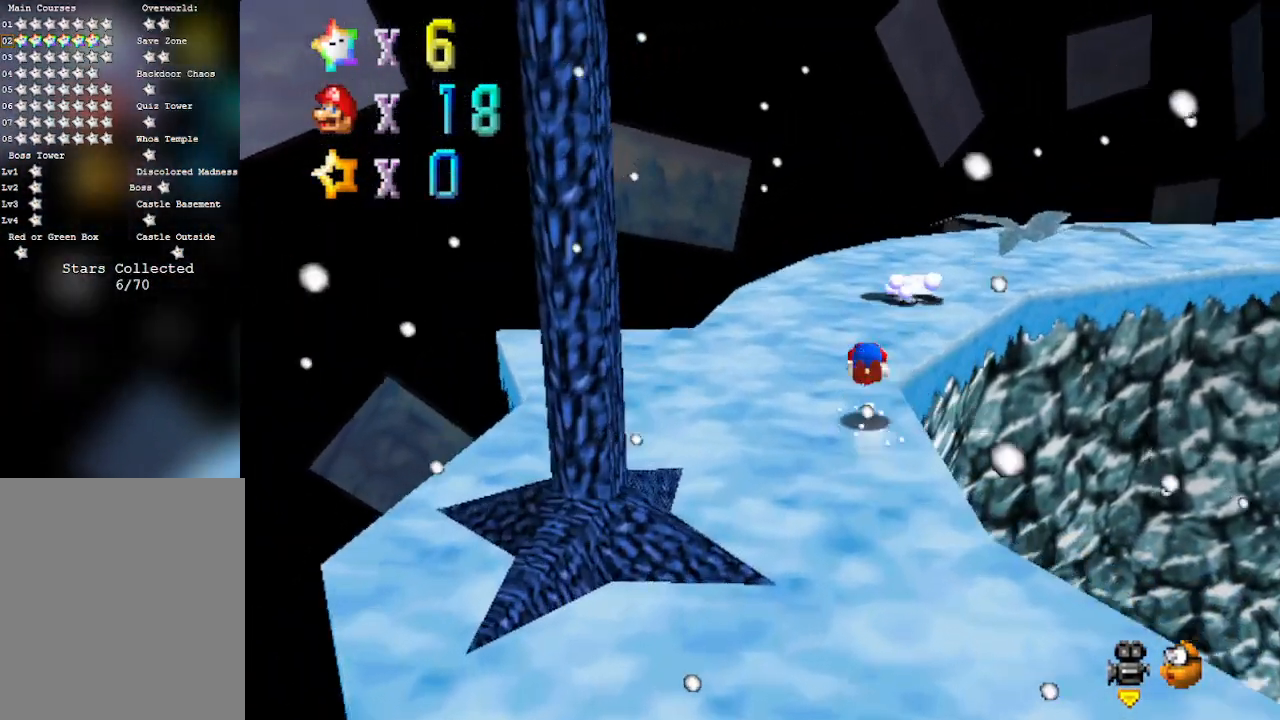
{"buttons": [], "left_stick": "up-left", "events": [[33, "B", "up"], [233, "C_LEFT", "down"], [267, "left_stick", "up-left"], [350, "C_LEFT", "up"]]}
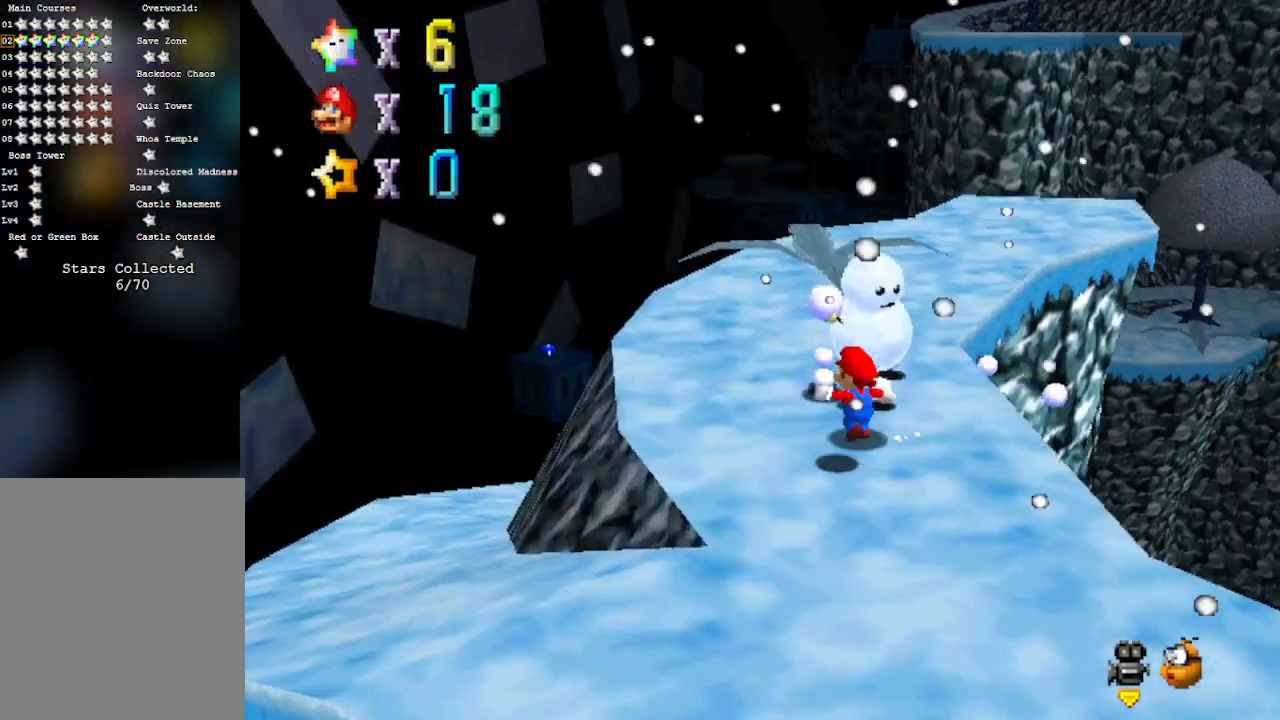
{"buttons": [], "left_stick": "up", "events": [[417, "left_stick", "up"]]}
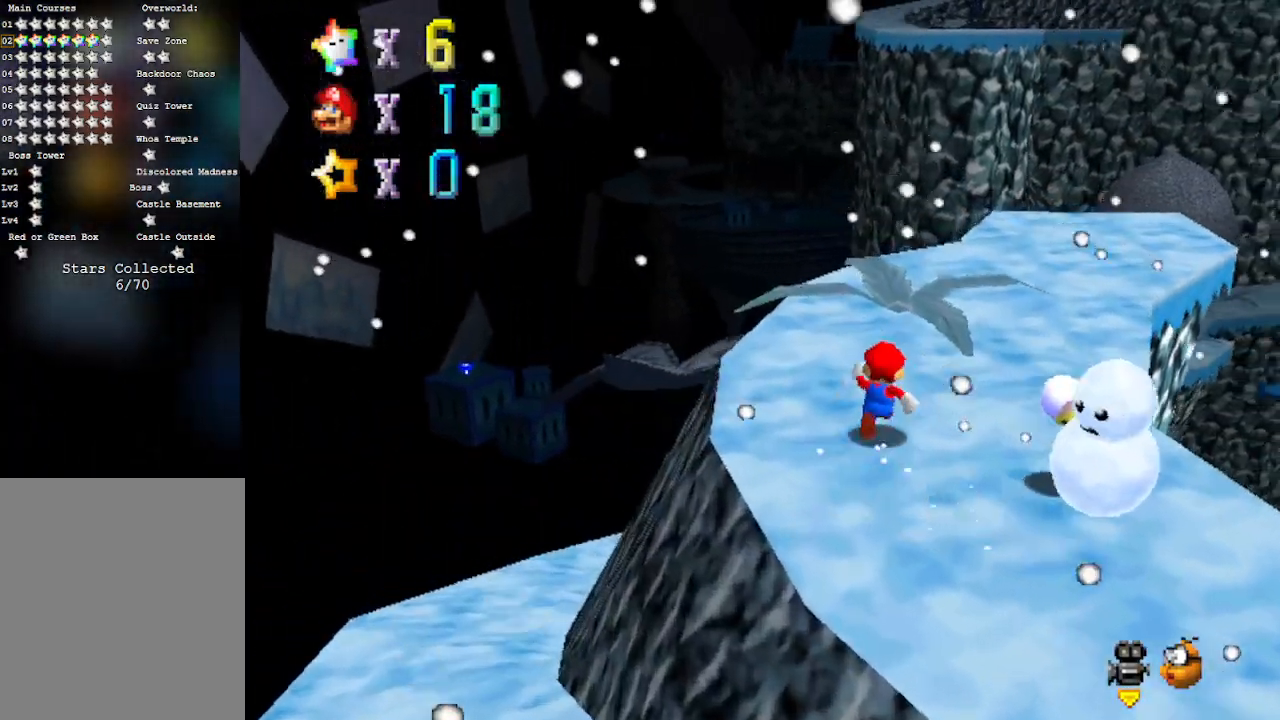
{"buttons": [], "left_stick": "up", "events": []}
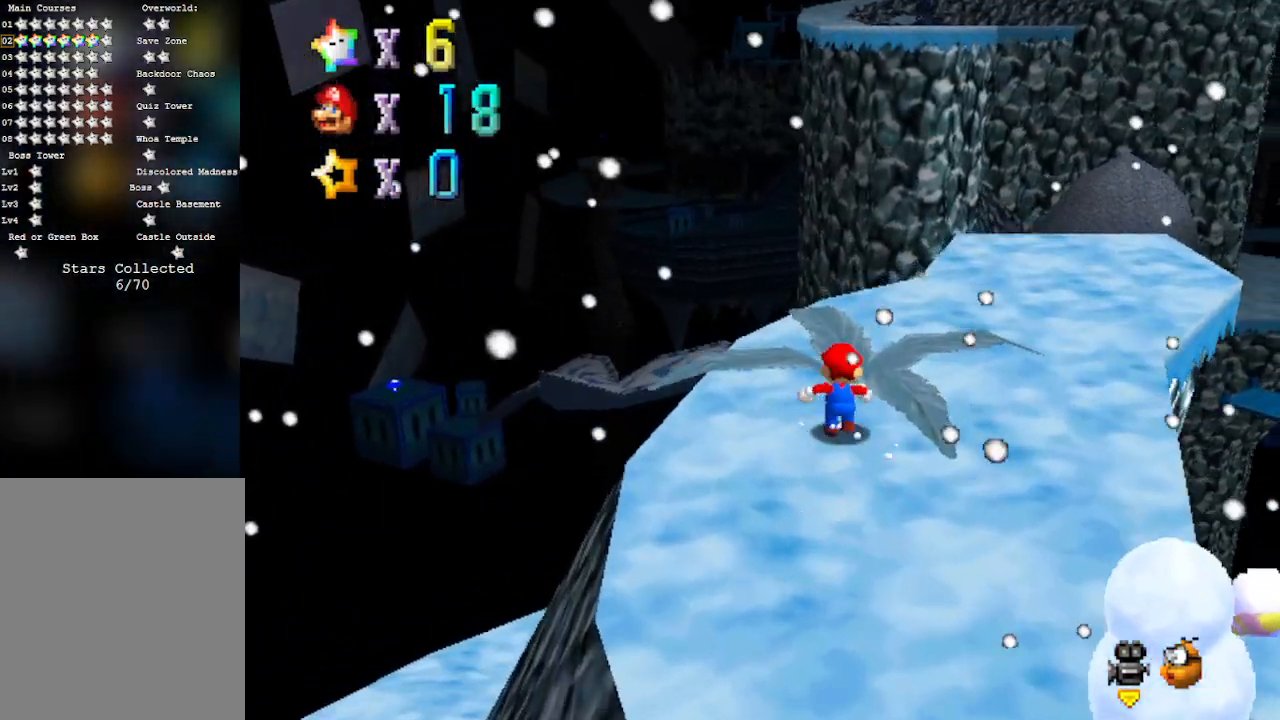
{"buttons": [], "left_stick": "center", "events": [[133, "A", "down"], [200, "left_stick", "center"], [450, "A", "up"]]}